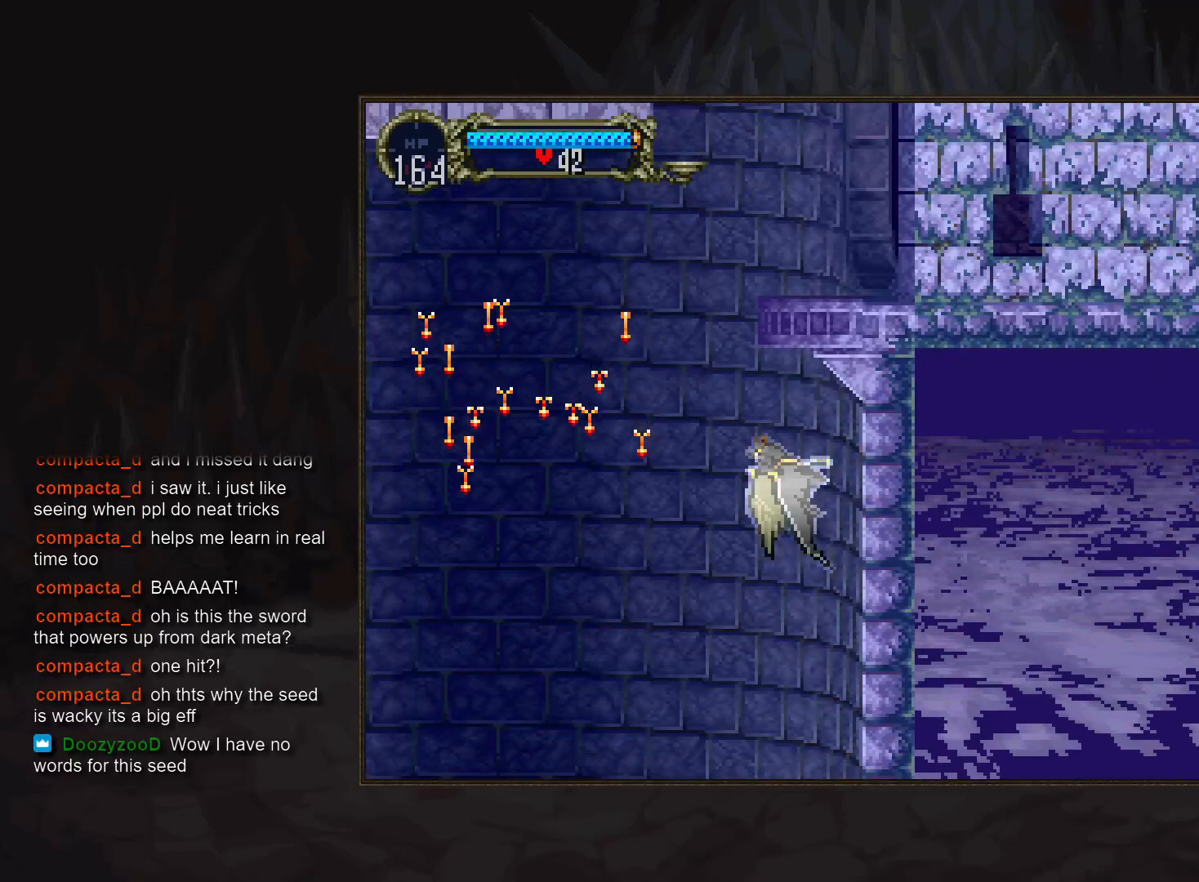
Gameplay with a controller (PlayStation layout); each line is a JSON object with the inputs held at the frame after it. "events" lists button and stick changes between this image and that frame as [ms after this image, input, new state], when the widget could be followed in between. Not read: DPAD_DOWN DPAD_RIGHT DPAD_UP L3 R3.
{"buttons": [], "events": [[83, "DPAD_LEFT", "up"], [200, "DPAD_LEFT", "down"], [233, "DPAD_LEFT", "up"]]}
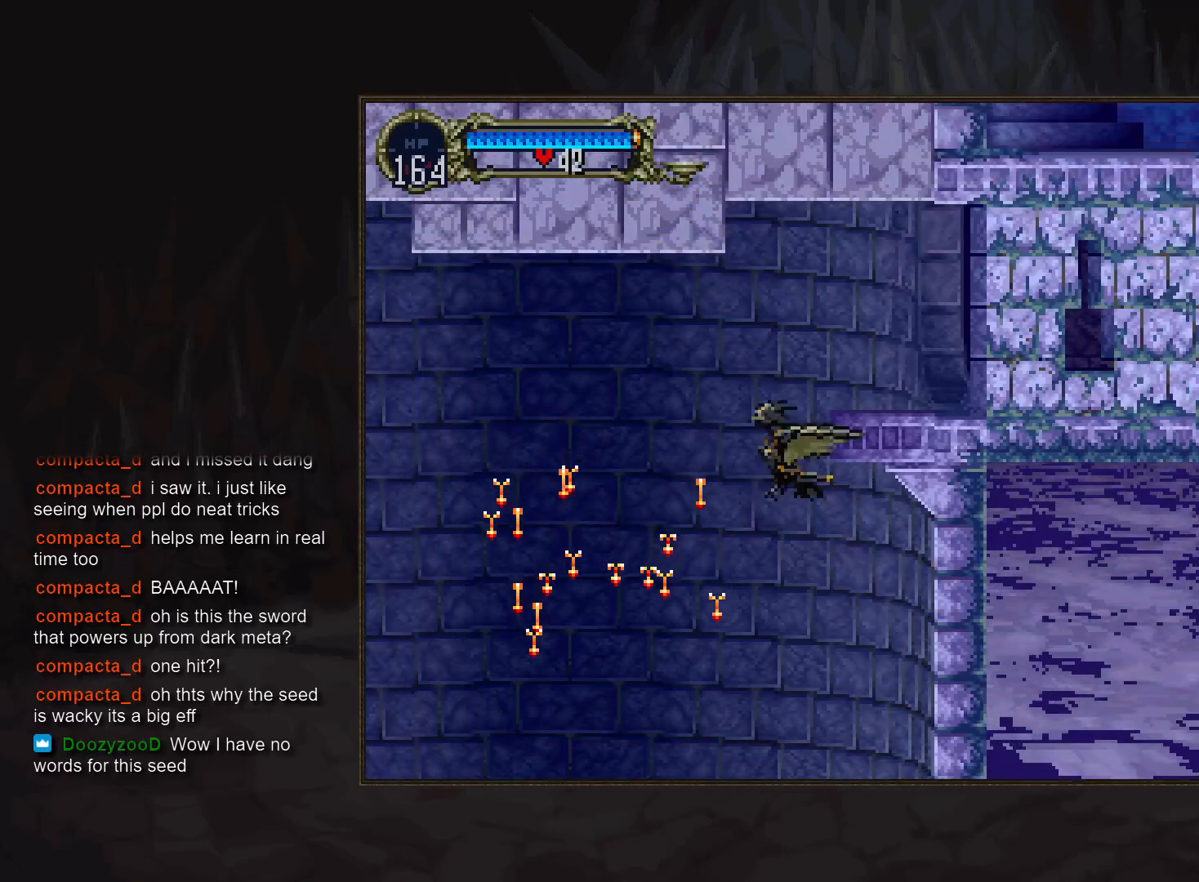
{"buttons": ["CROSS", "DPAD_LEFT"], "events": [[417, "CROSS", "down"], [433, "DPAD_LEFT", "down"]]}
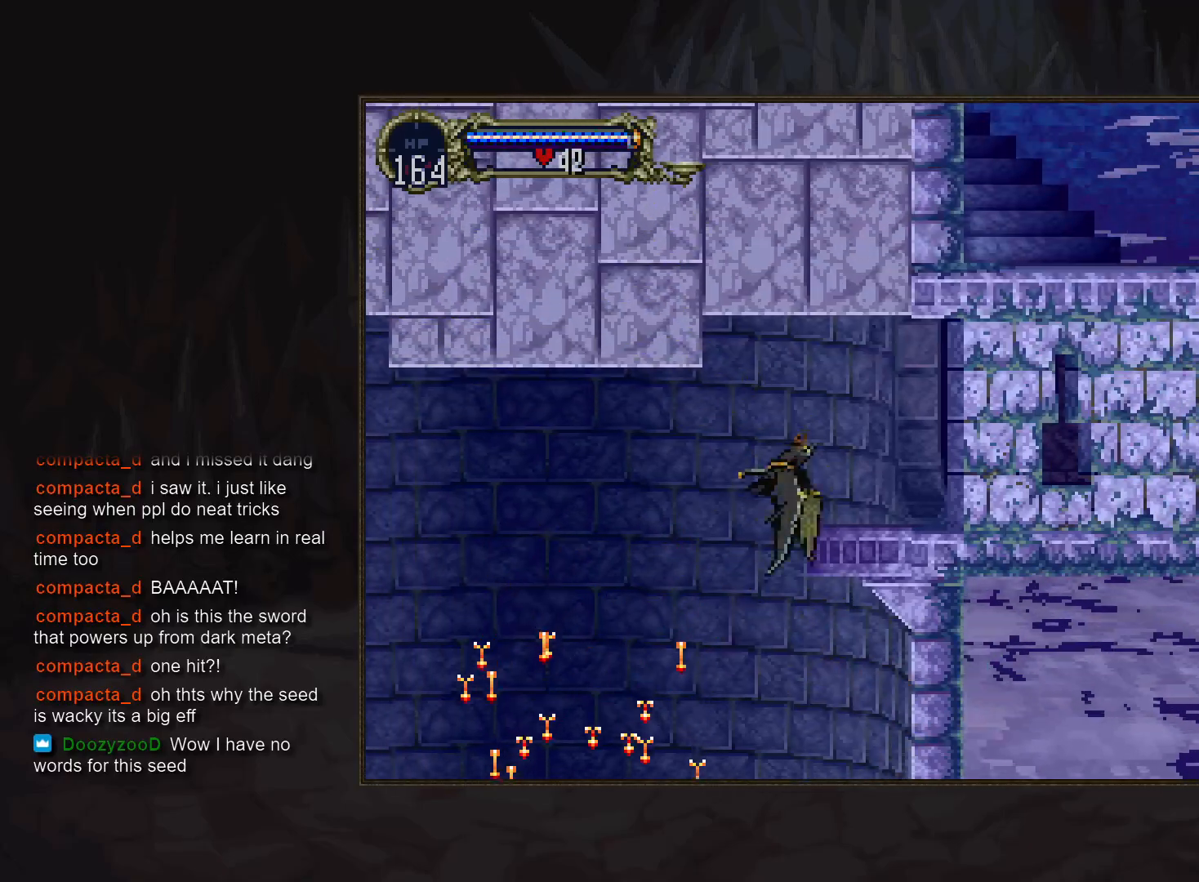
{"buttons": [], "events": [[67, "DPAD_LEFT", "up"], [217, "CROSS", "up"]]}
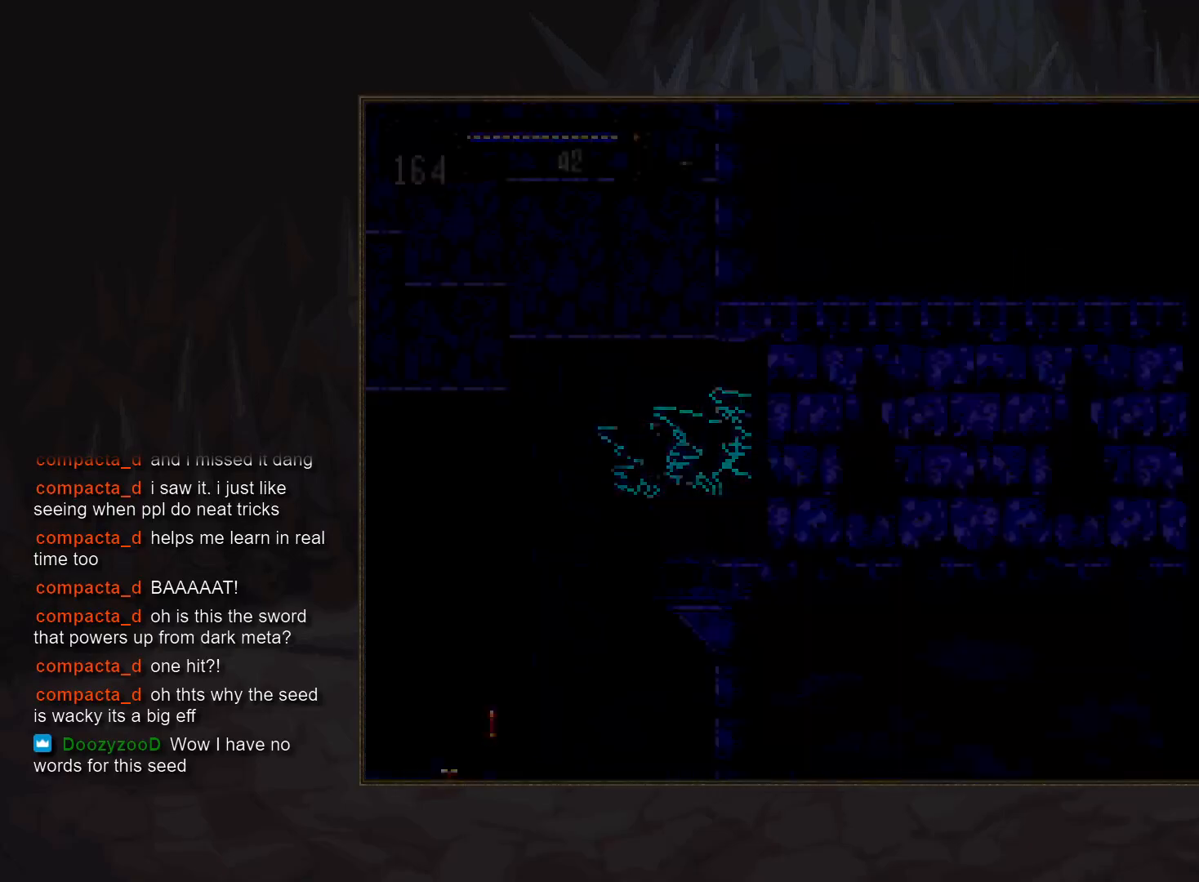
{"buttons": ["CROSS"], "events": [[467, "CROSS", "down"]]}
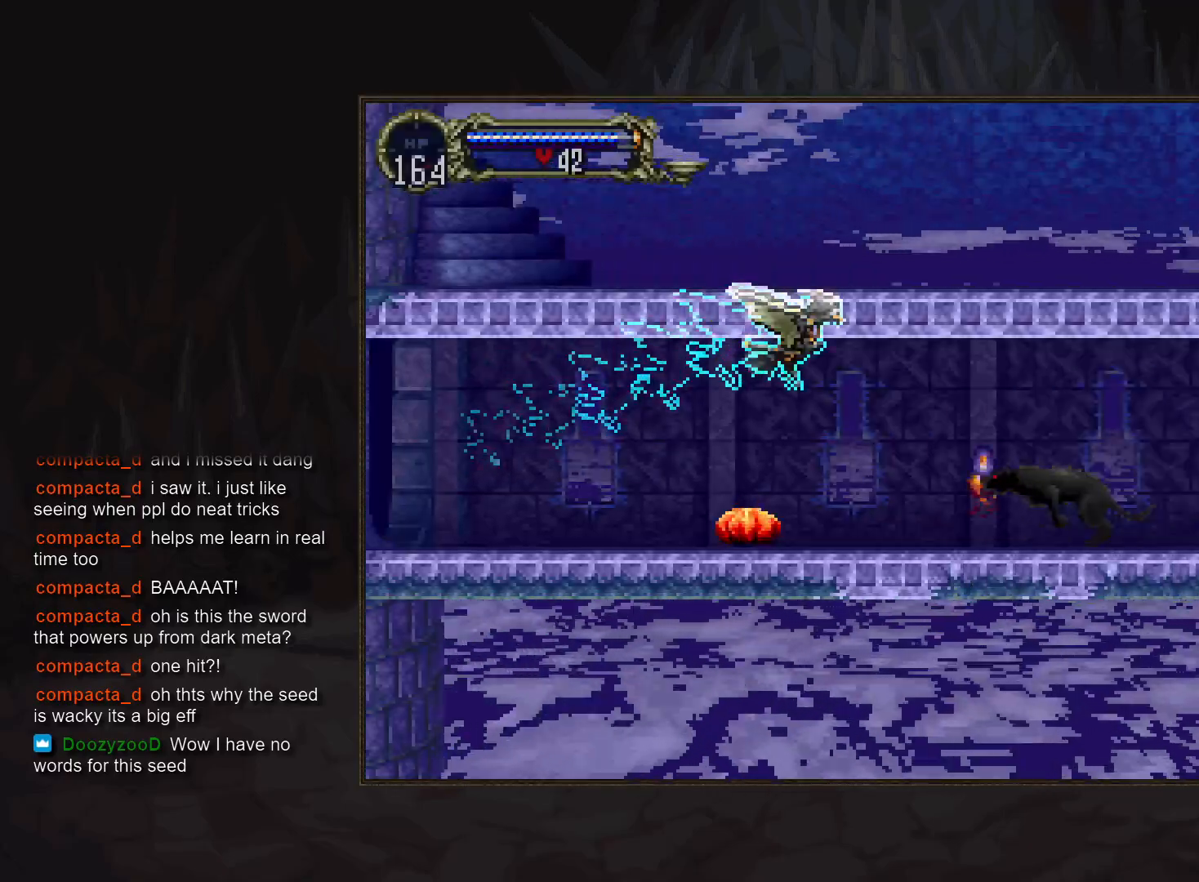
{"buttons": [], "events": [[17, "DPAD_LEFT", "down"], [150, "DPAD_LEFT", "up"], [383, "CROSS", "up"]]}
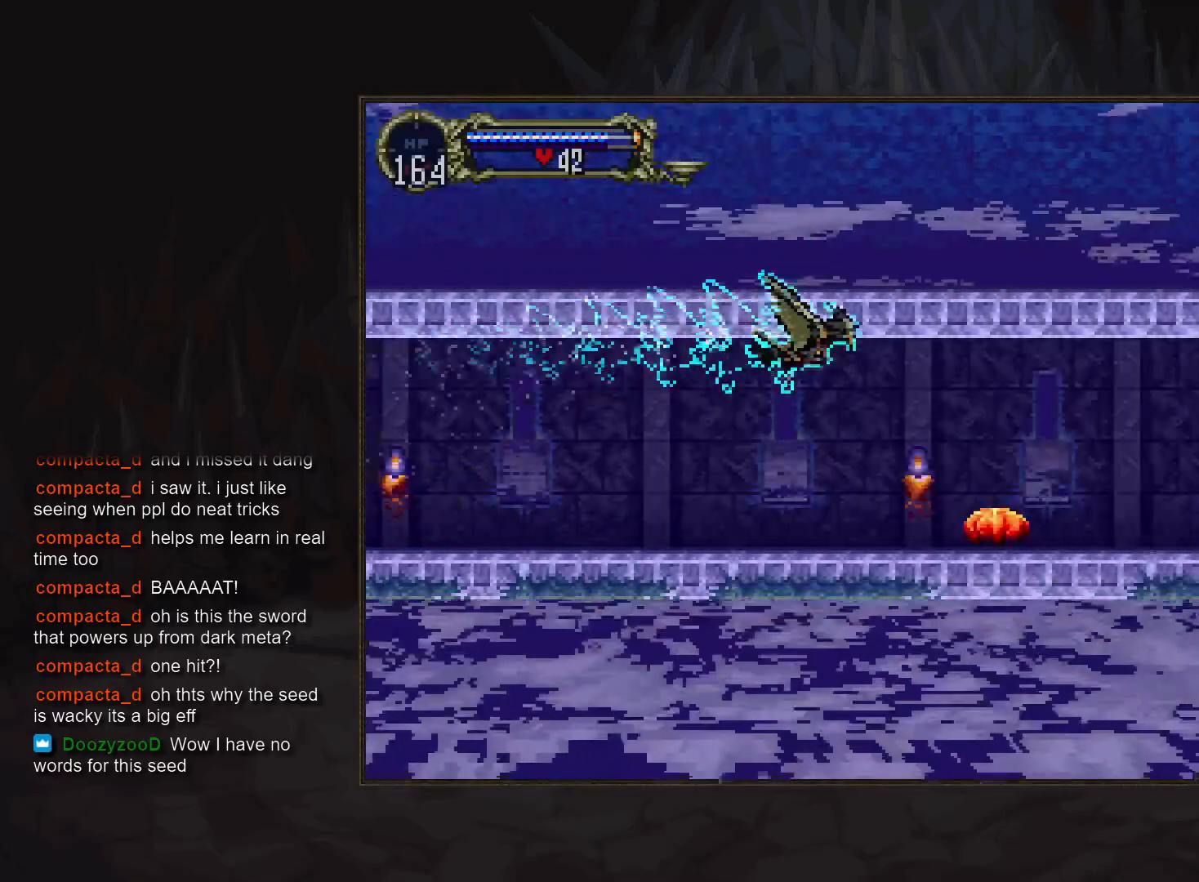
{"buttons": [], "events": []}
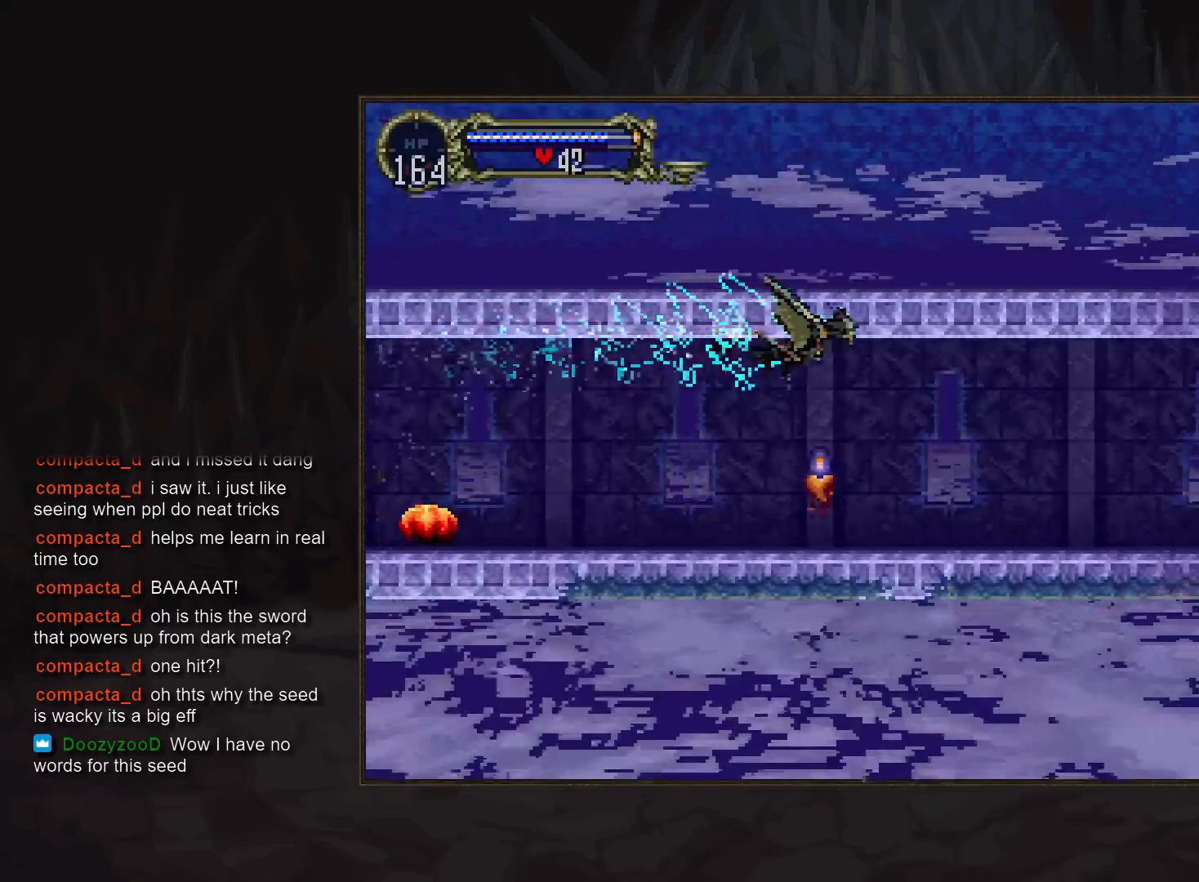
{"buttons": [], "events": []}
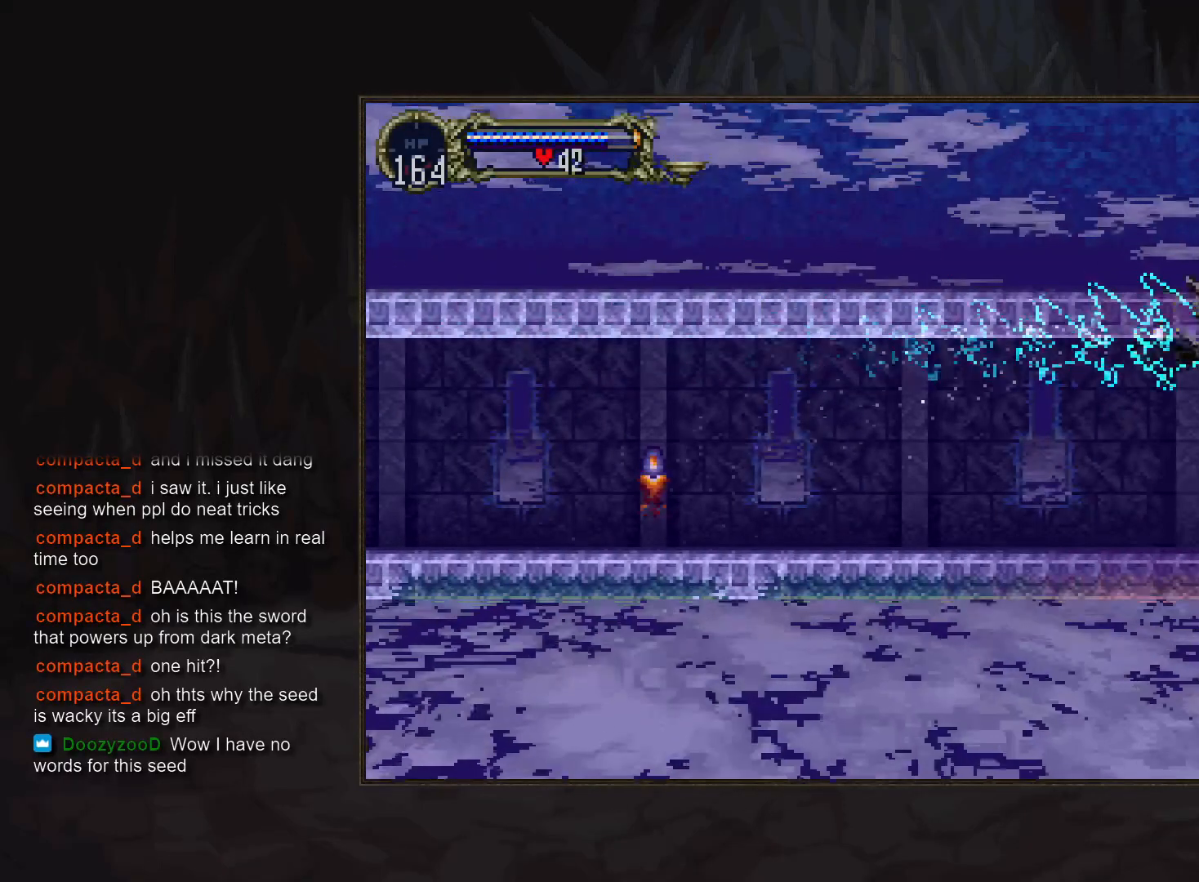
{"buttons": [], "events": []}
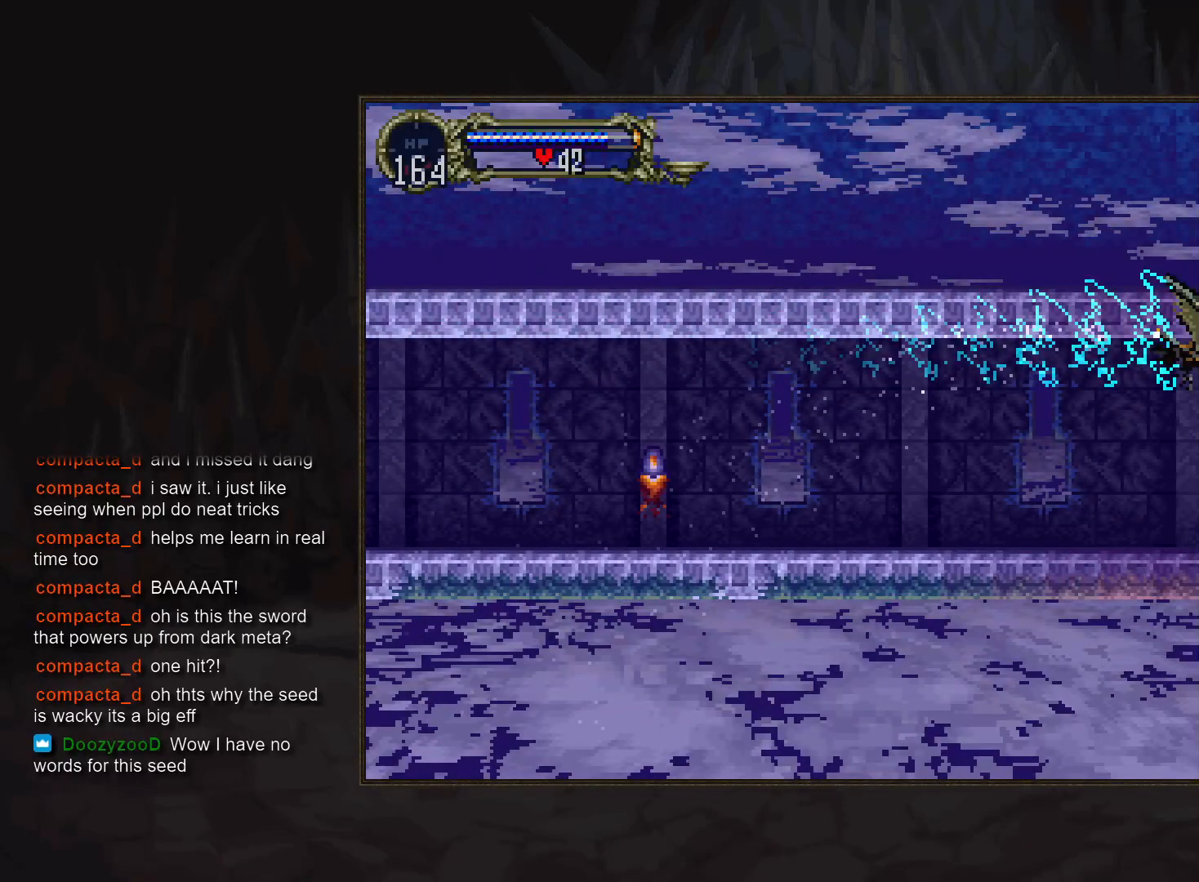
{"buttons": [], "events": []}
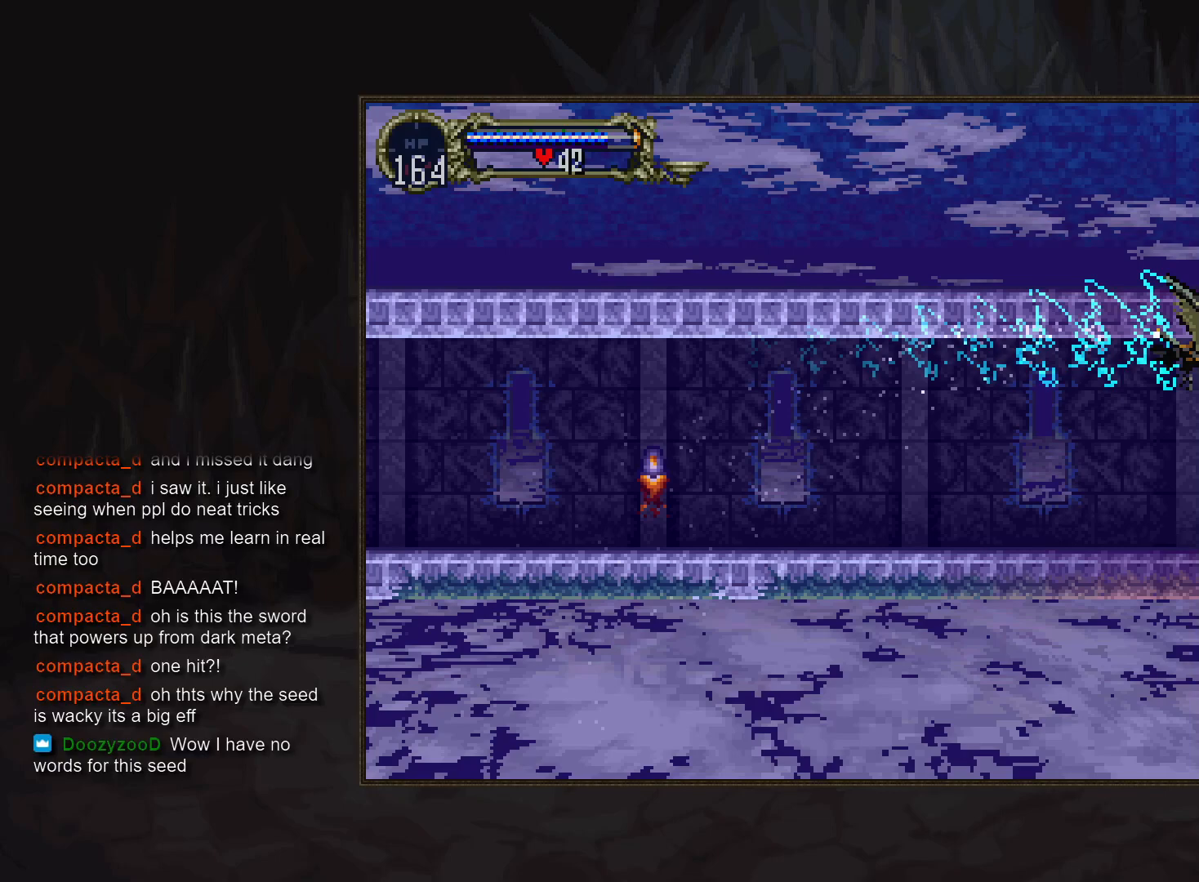
{"buttons": [], "events": []}
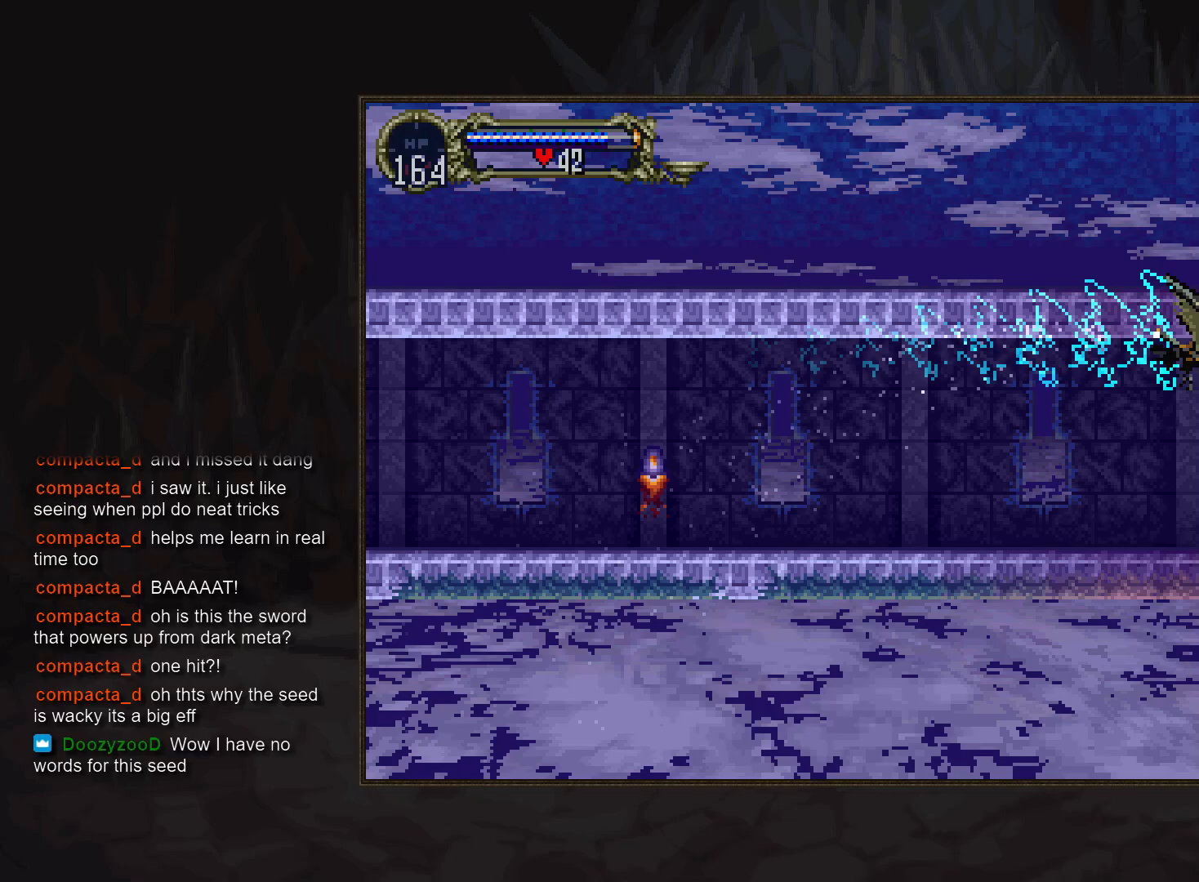
{"buttons": [], "events": []}
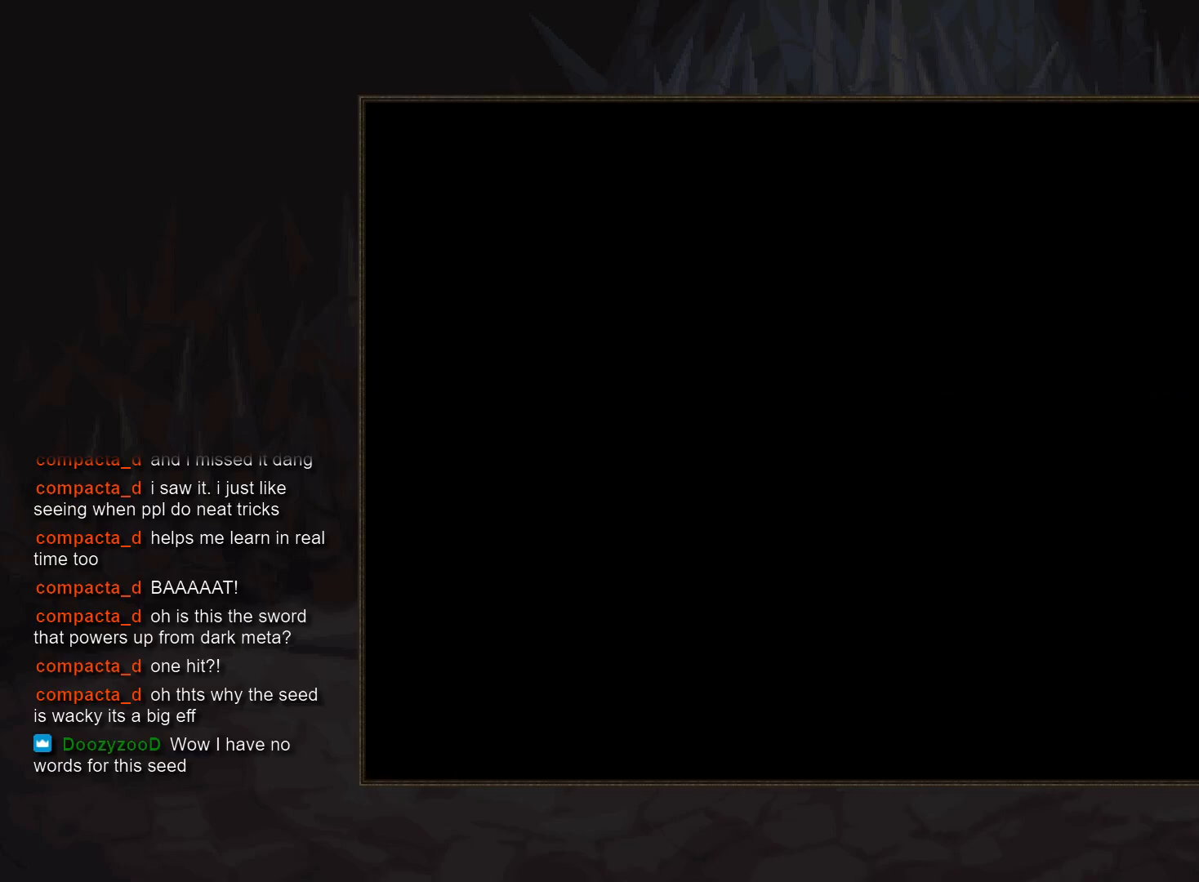
{"buttons": [], "events": []}
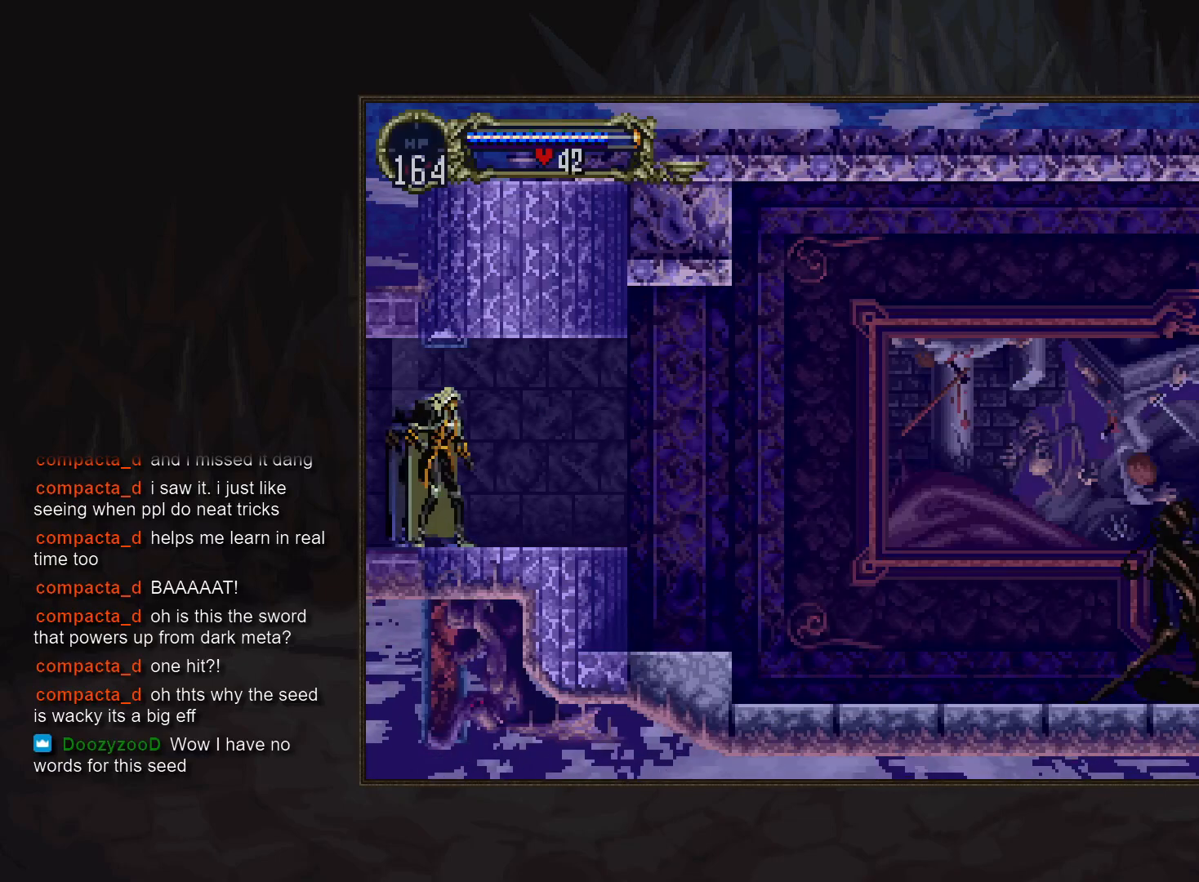
{"buttons": ["SQUARE"], "events": [[150, "DPAD_LEFT", "down"], [283, "DPAD_LEFT", "up"], [500, "SQUARE", "down"]]}
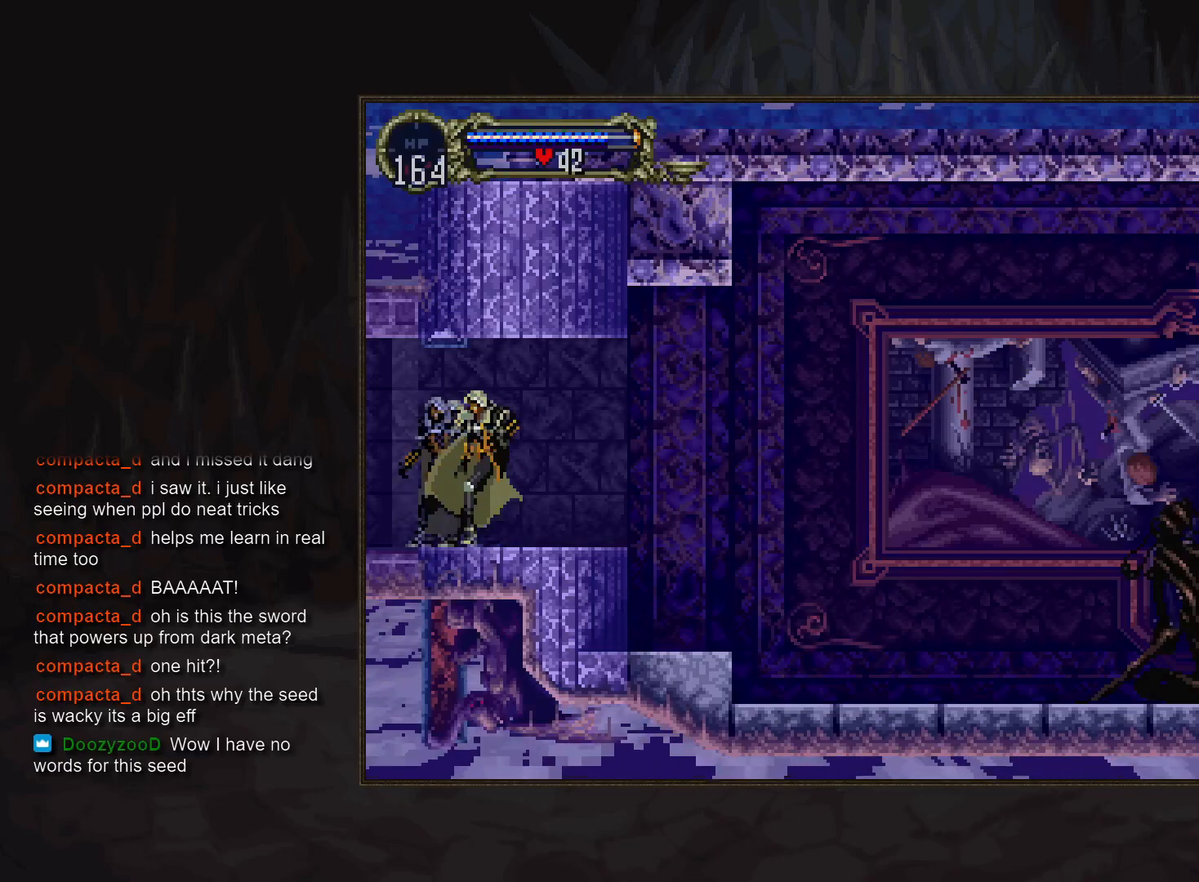
{"buttons": [], "events": [[100, "SQUARE", "up"]]}
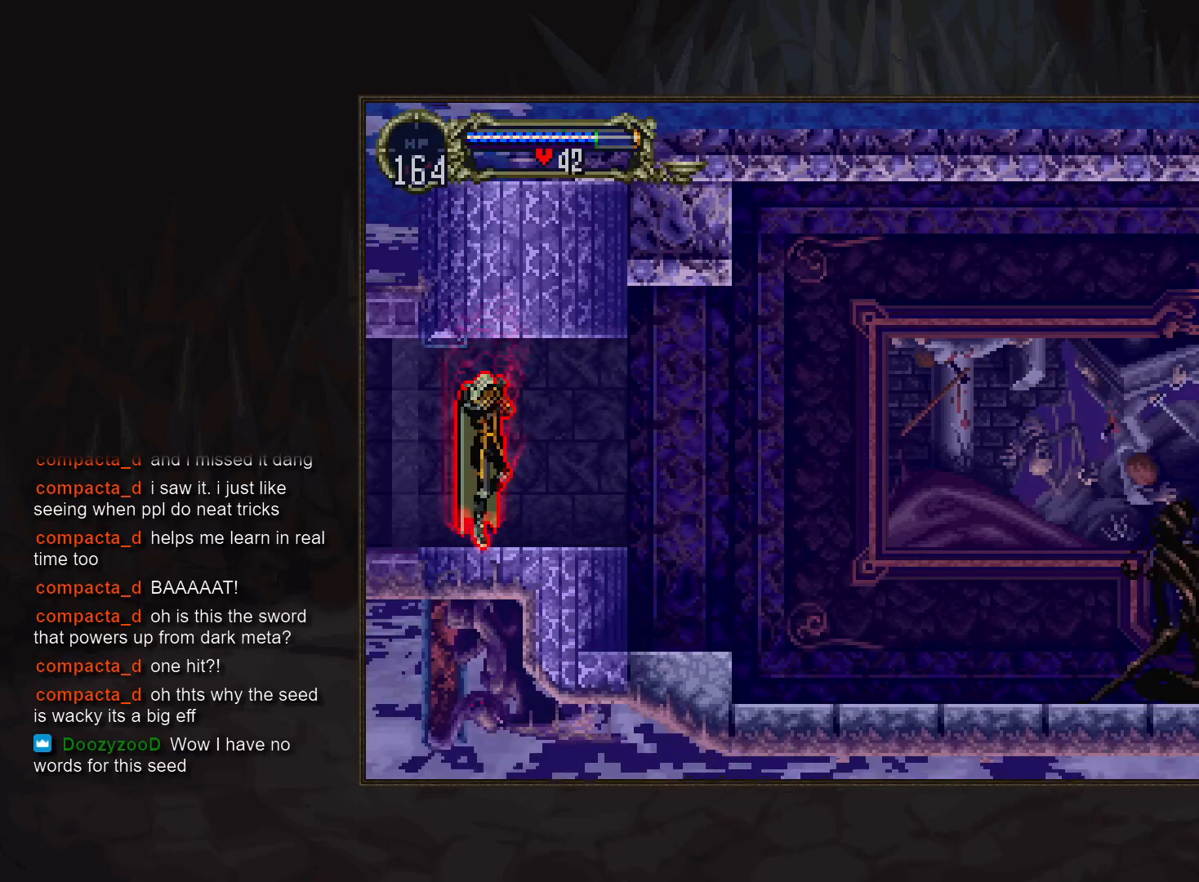
{"buttons": [], "events": []}
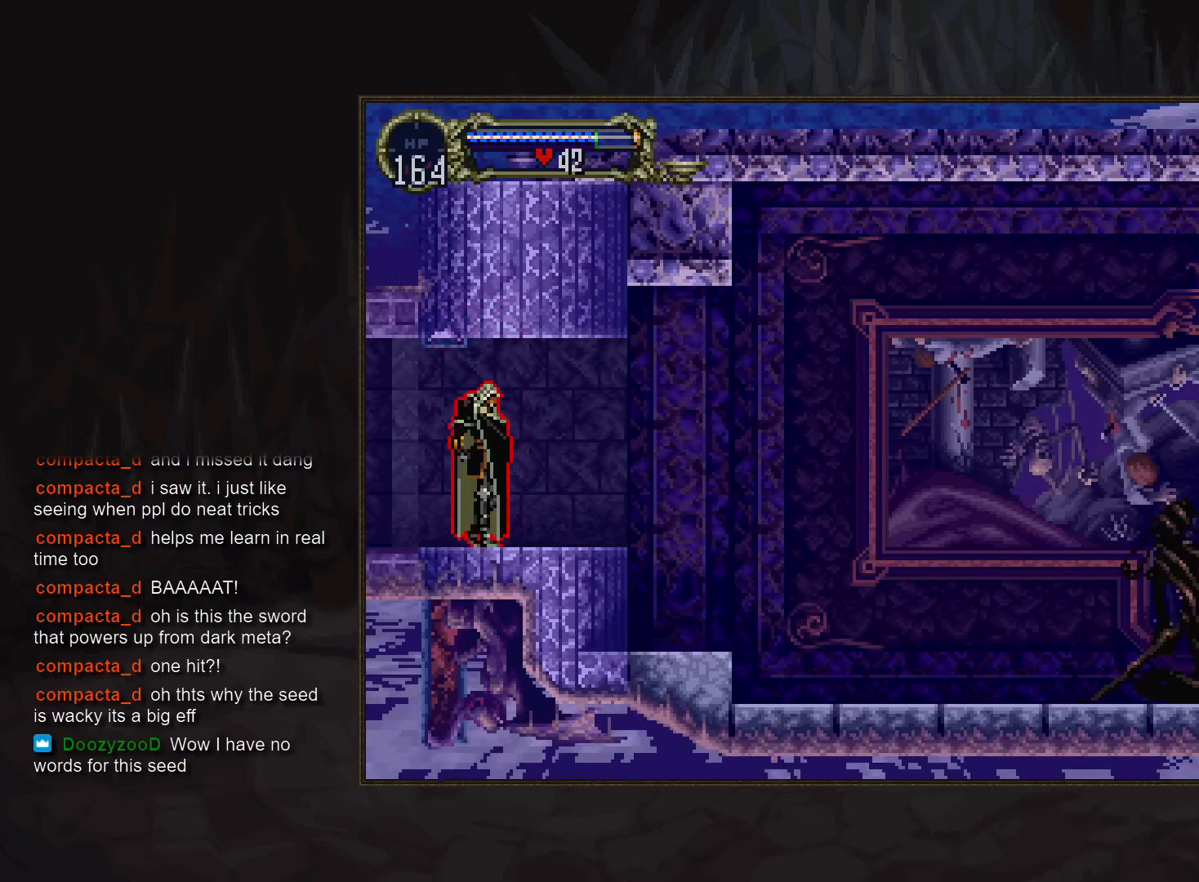
{"buttons": [], "events": []}
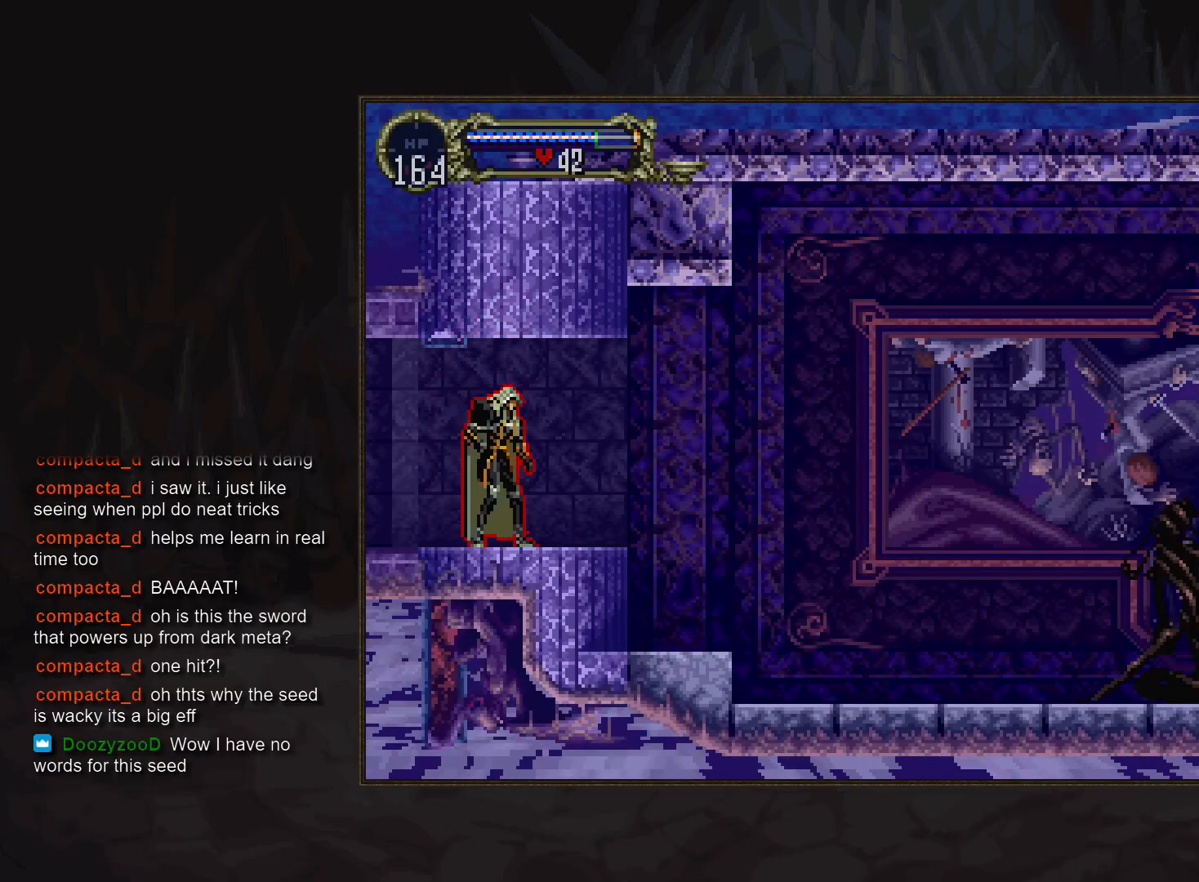
{"buttons": [], "events": [[50, "DPAD_LEFT", "down"], [100, "TRIANGLE", "down"], [183, "DPAD_LEFT", "up"], [183, "TRIANGLE", "up"], [367, "CROSS", "down"], [450, "CROSS", "up"]]}
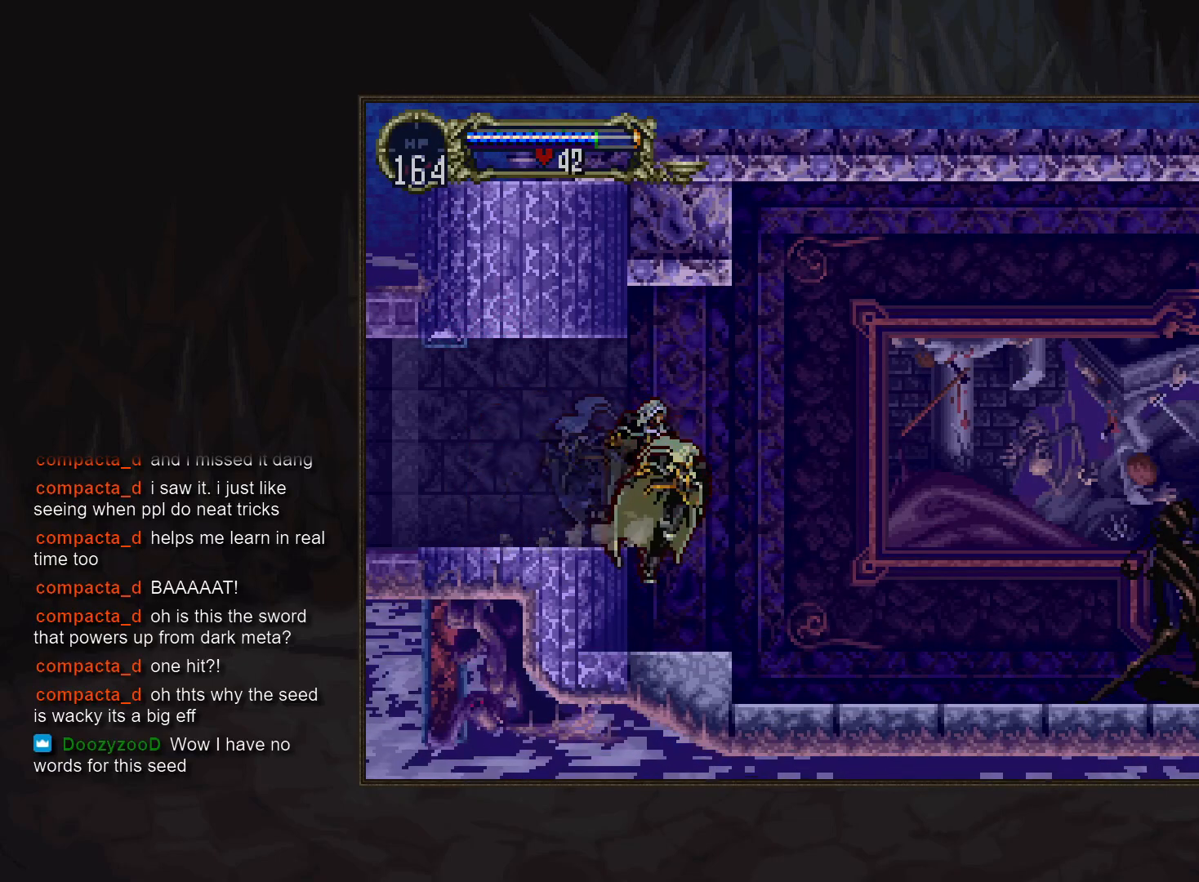
{"buttons": [], "events": [[50, "CROSS", "down"], [83, "CROSS", "up"], [183, "CROSS", "down"], [250, "CROSS", "up"]]}
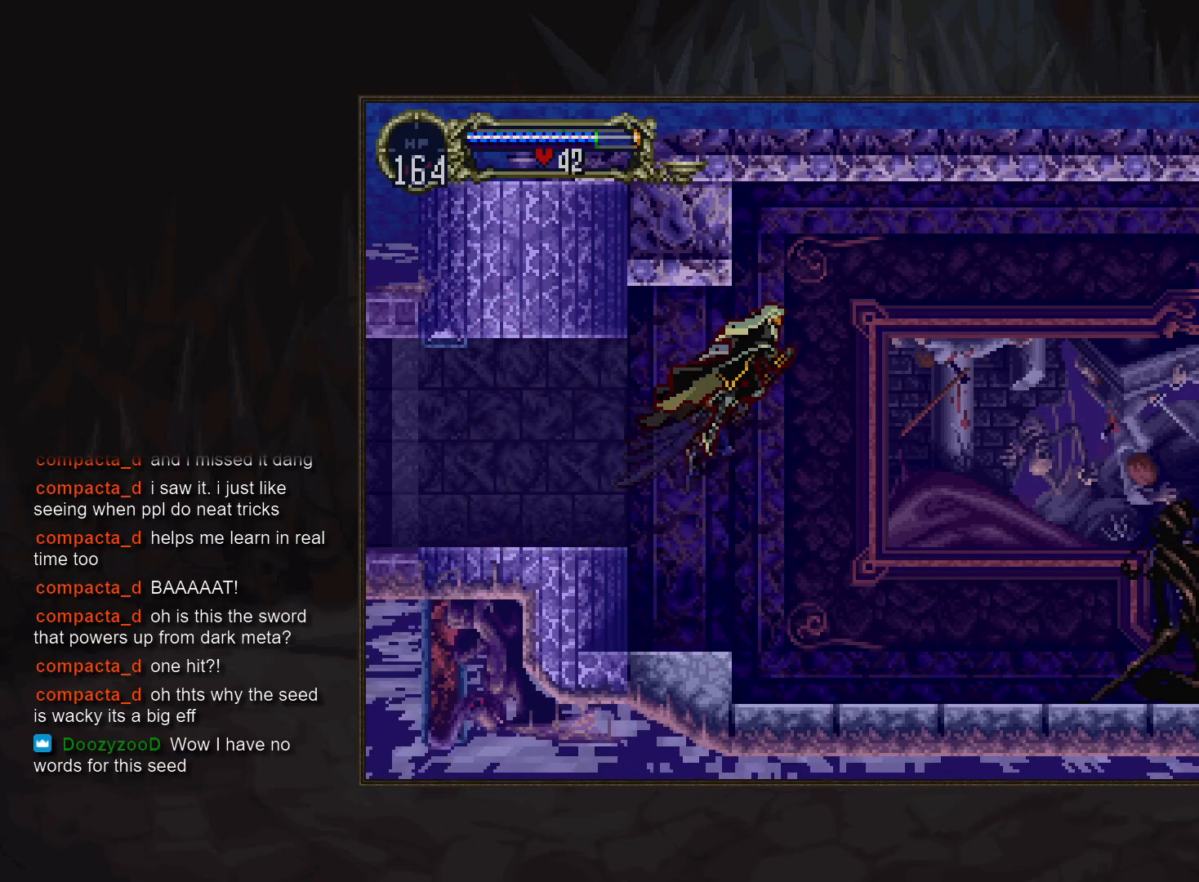
{"buttons": ["DPAD_LEFT"], "events": [[433, "DPAD_LEFT", "down"]]}
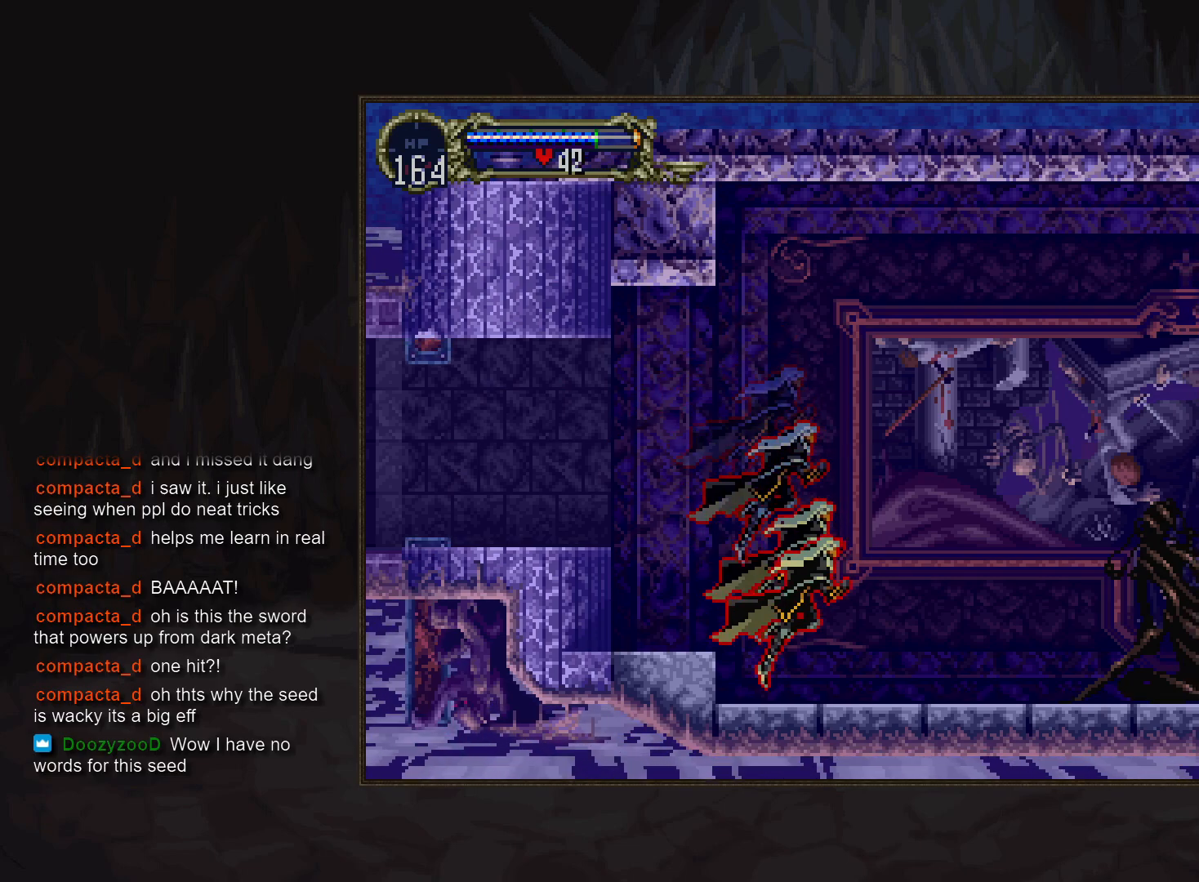
{"buttons": ["CROSS"], "events": [[17, "TRIANGLE", "down"], [67, "DPAD_LEFT", "up"], [83, "TRIANGLE", "up"], [417, "CROSS", "down"]]}
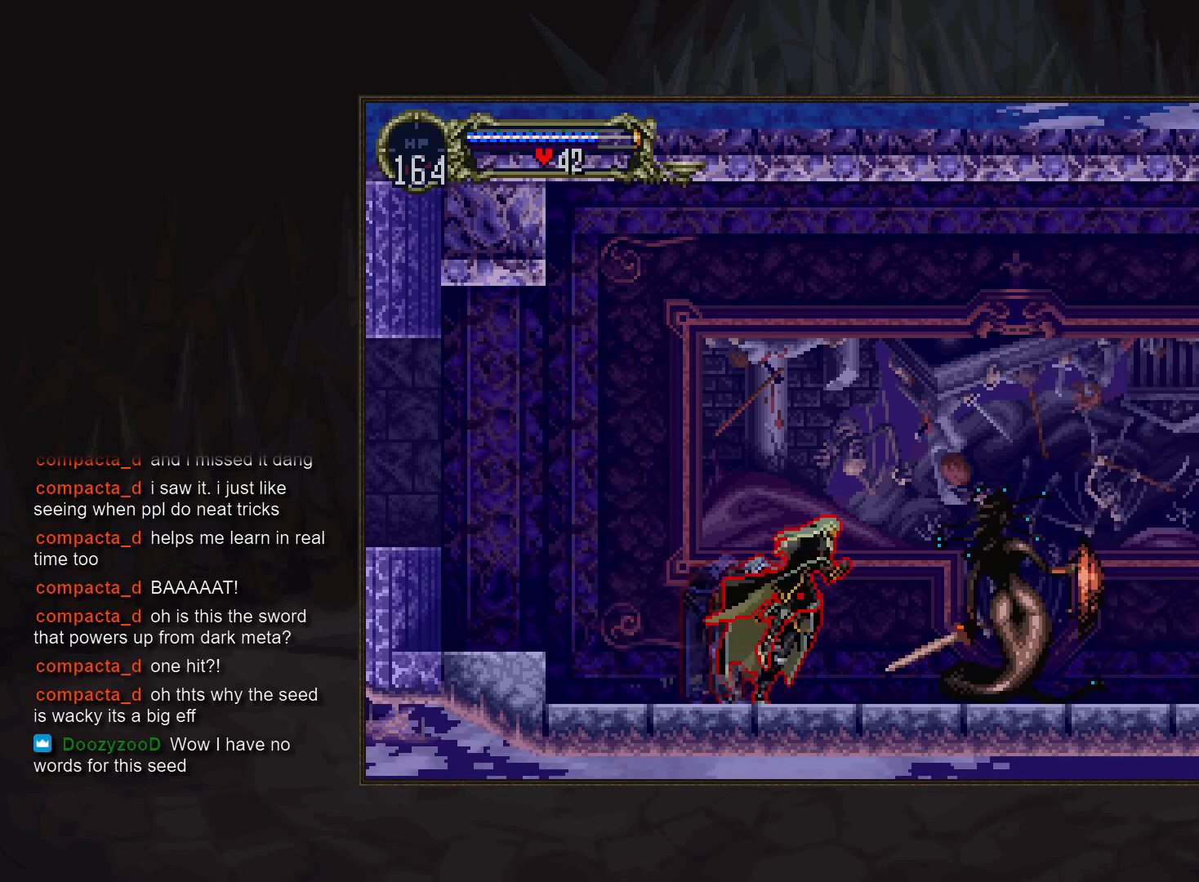
{"buttons": [], "events": [[17, "CROSS", "up"], [383, "SQUARE", "down"], [483, "SQUARE", "up"]]}
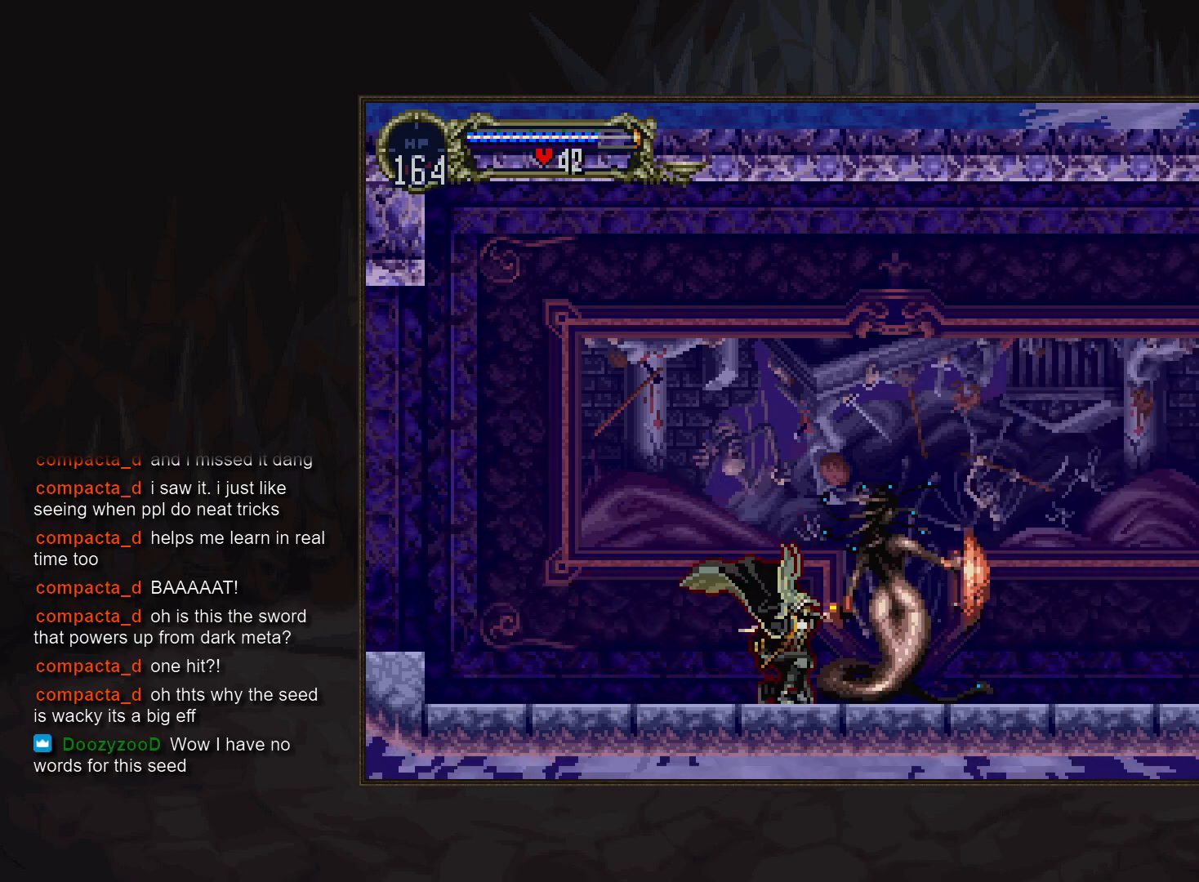
{"buttons": [], "events": [[167, "SQUARE", "down"], [283, "SQUARE", "up"]]}
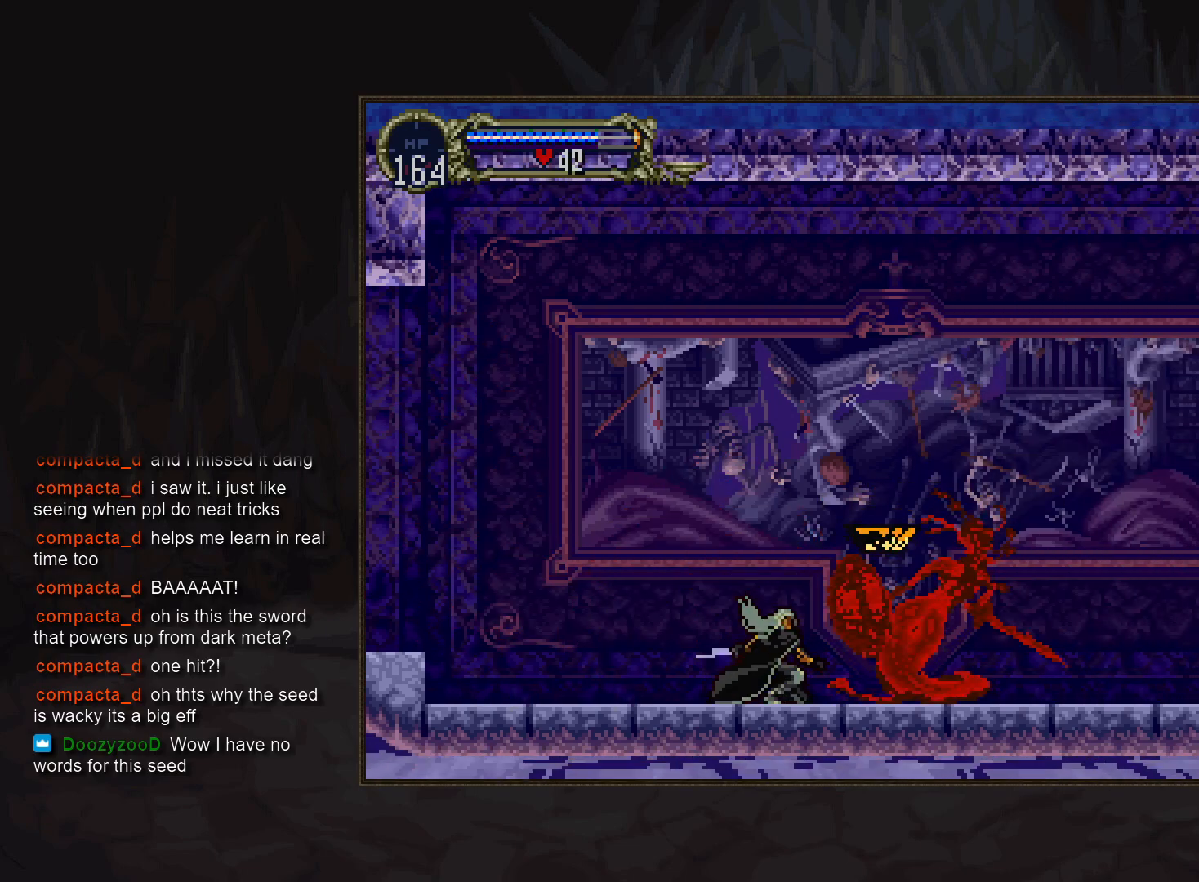
{"buttons": [], "events": [[150, "SQUARE", "down"], [267, "SQUARE", "up"]]}
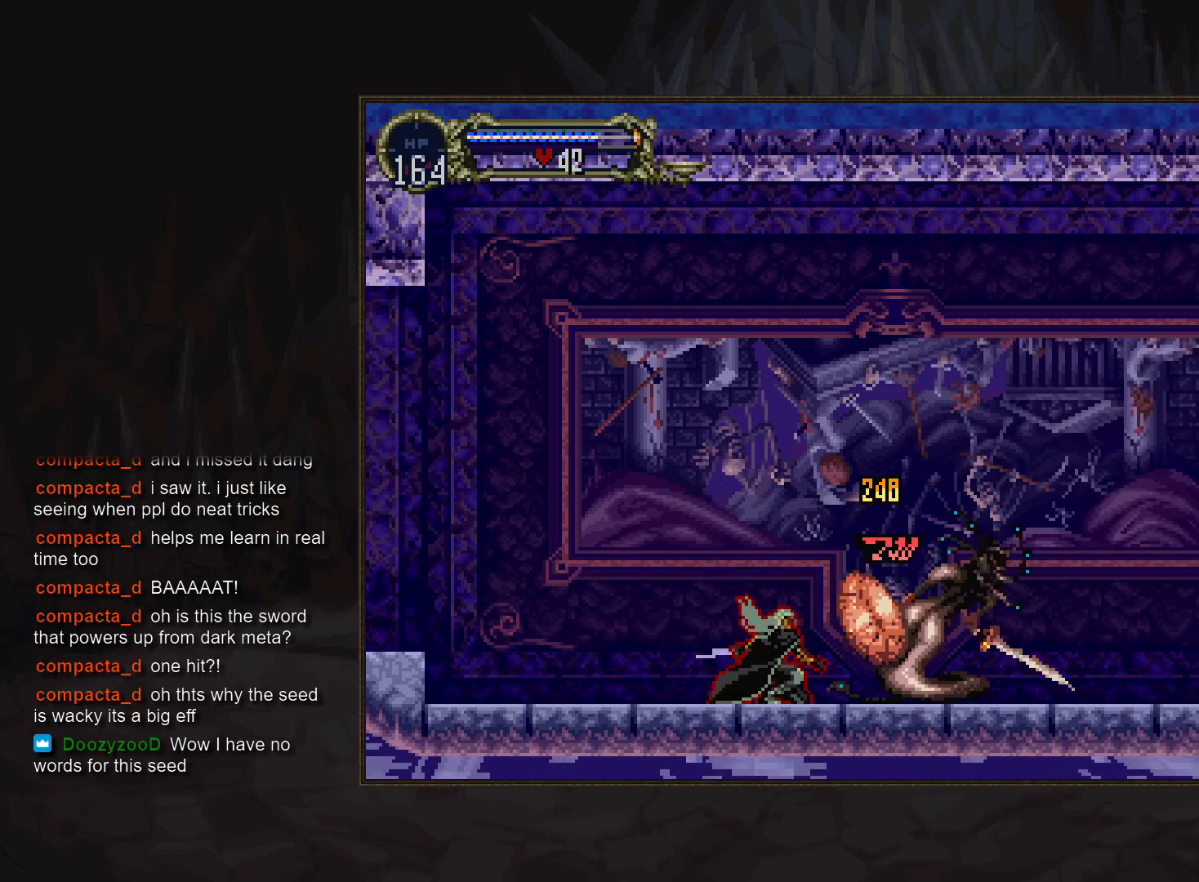
{"buttons": [], "events": [[150, "SQUARE", "down"], [267, "SQUARE", "up"]]}
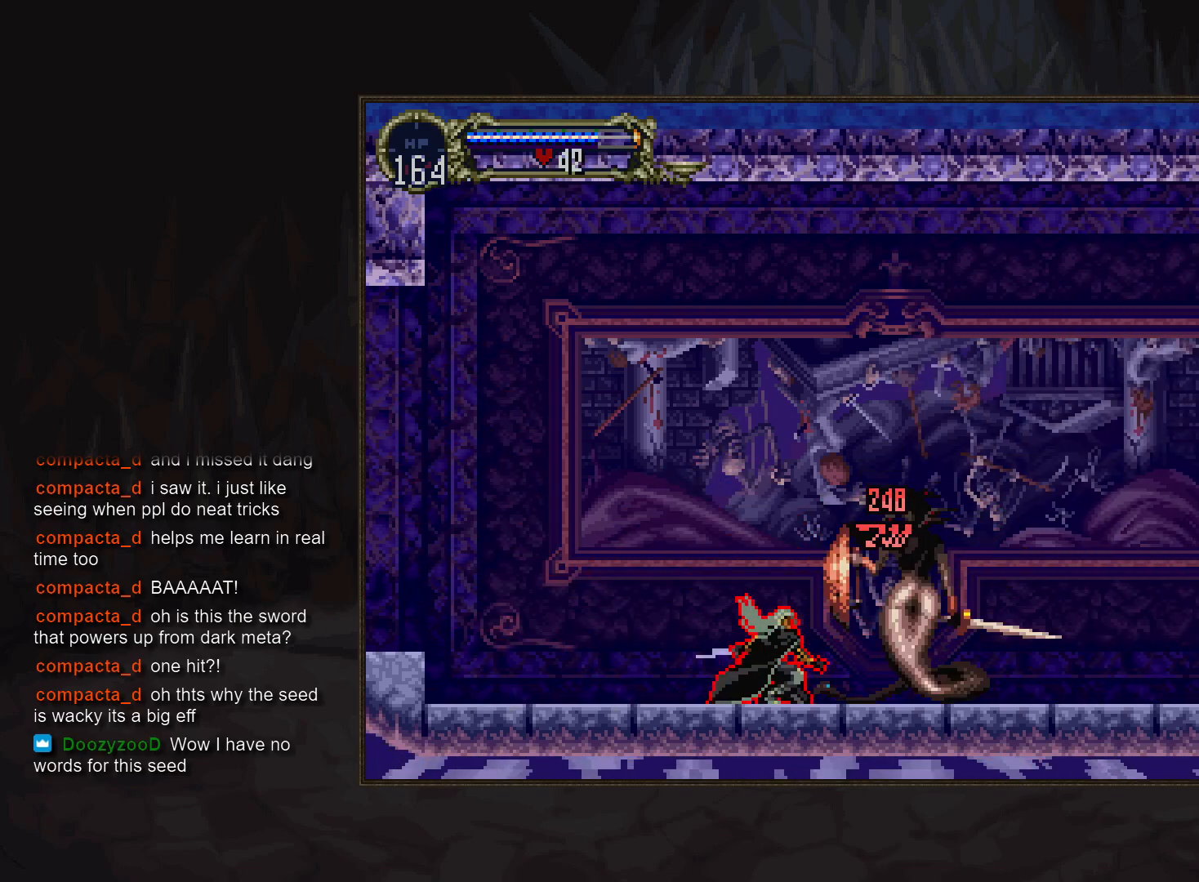
{"buttons": [], "events": [[150, "SQUARE", "down"], [250, "SQUARE", "up"]]}
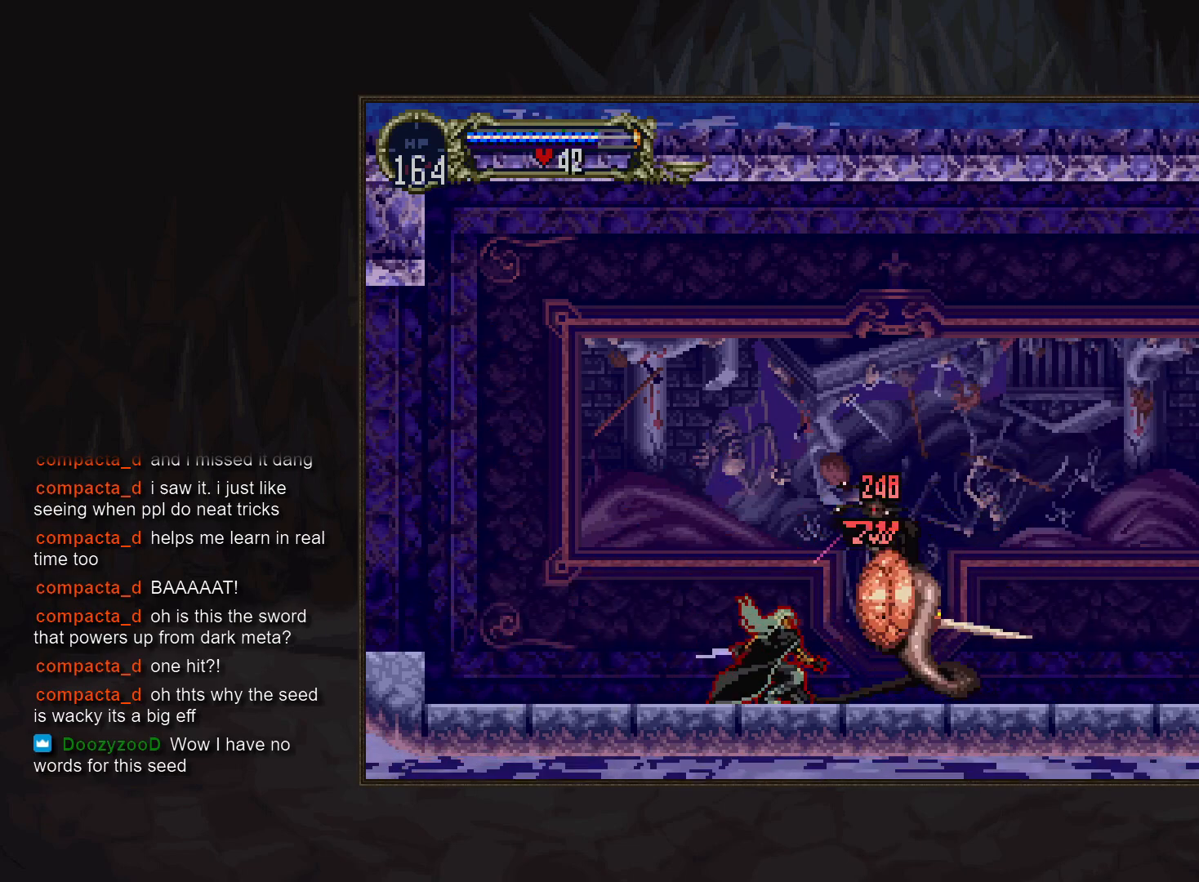
{"buttons": [], "events": [[150, "SQUARE", "down"], [267, "SQUARE", "up"]]}
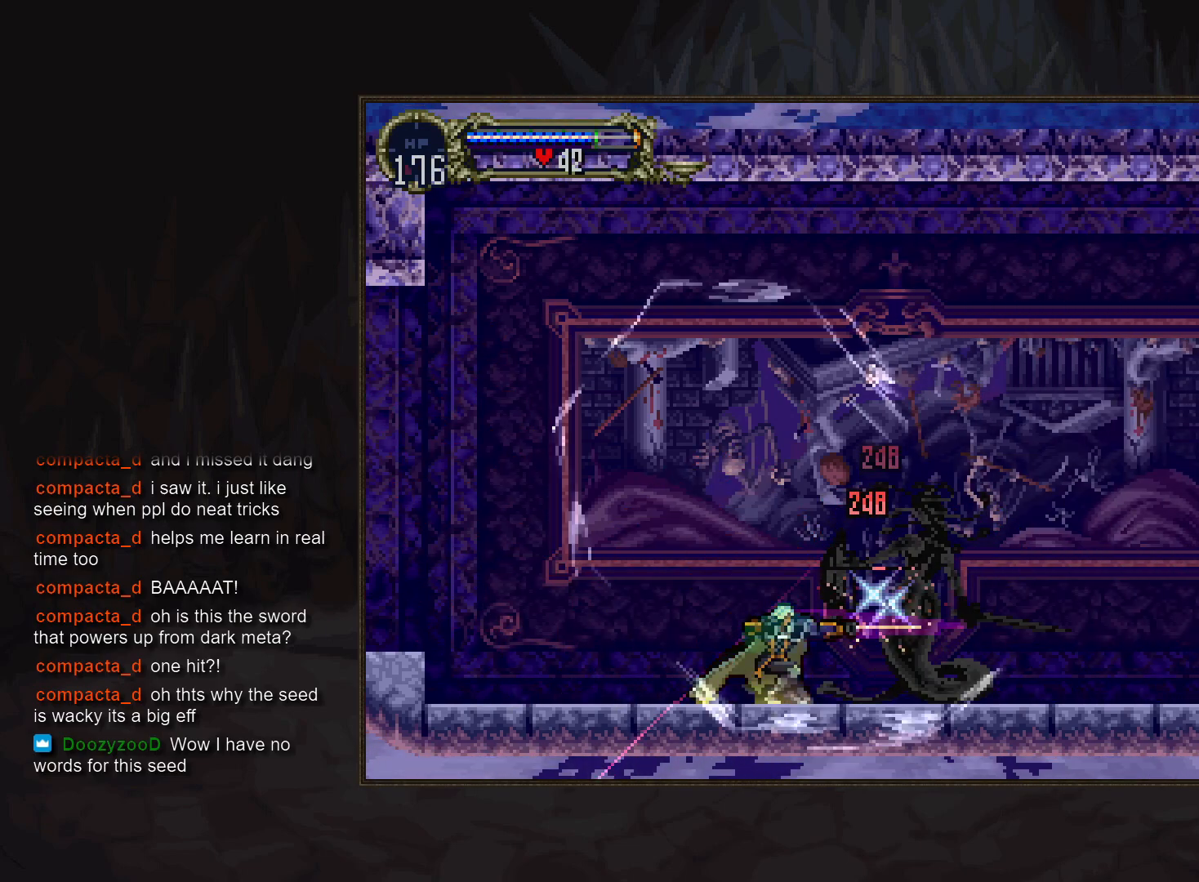
{"buttons": [], "events": []}
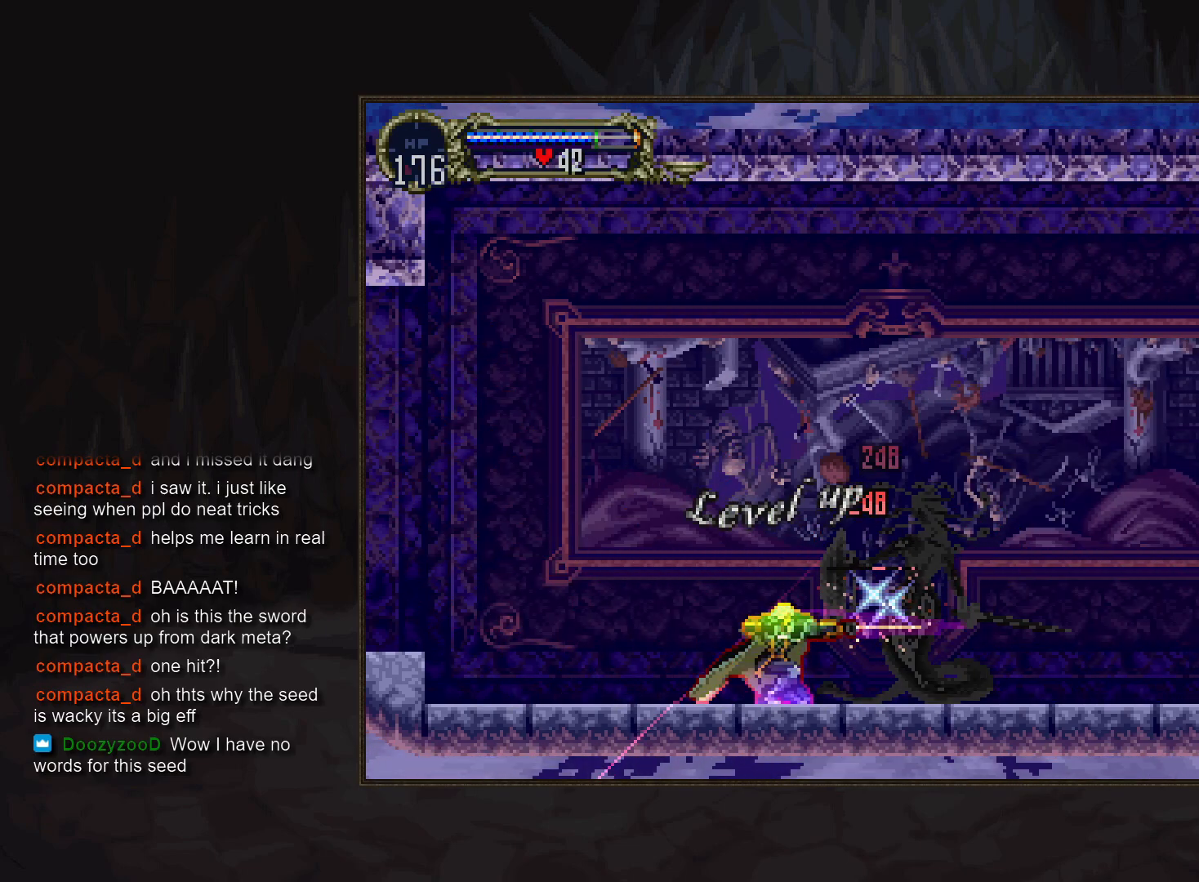
{"buttons": [], "events": []}
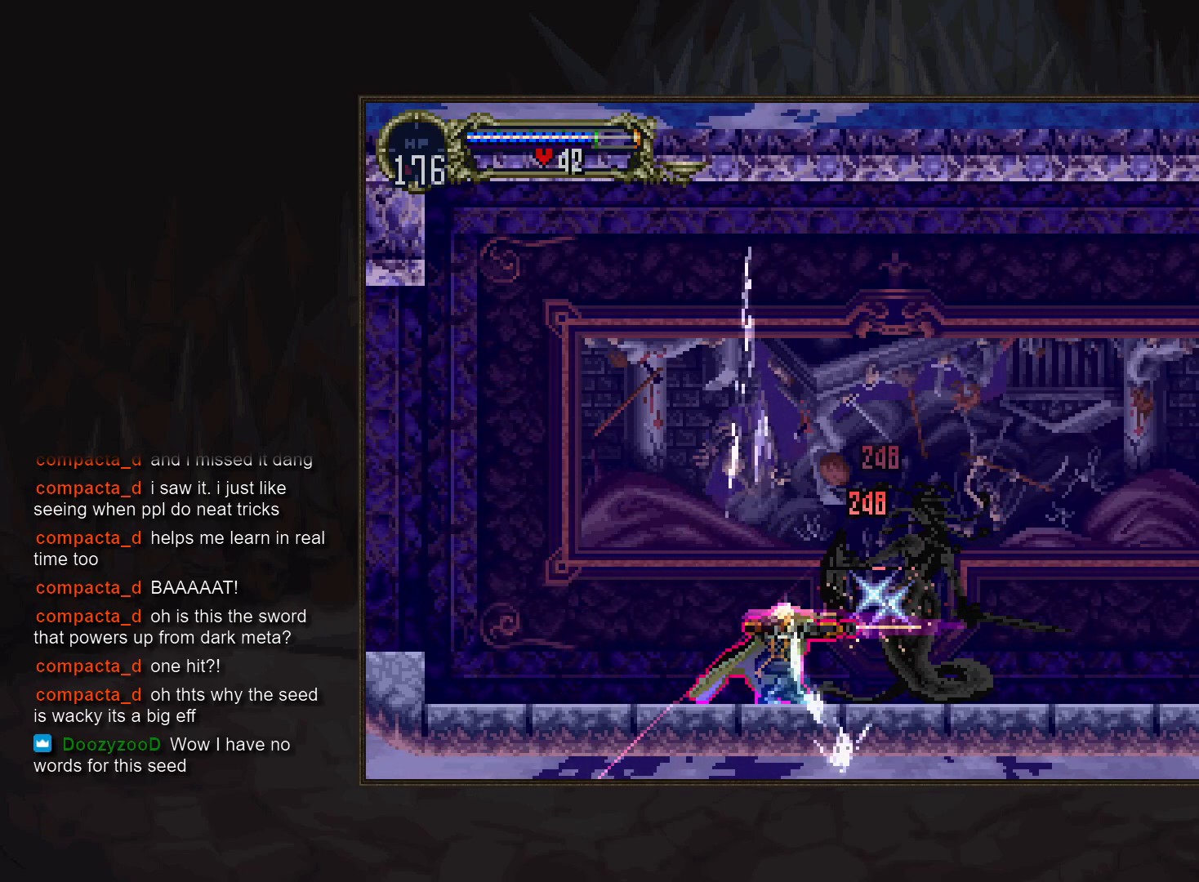
{"buttons": [], "events": []}